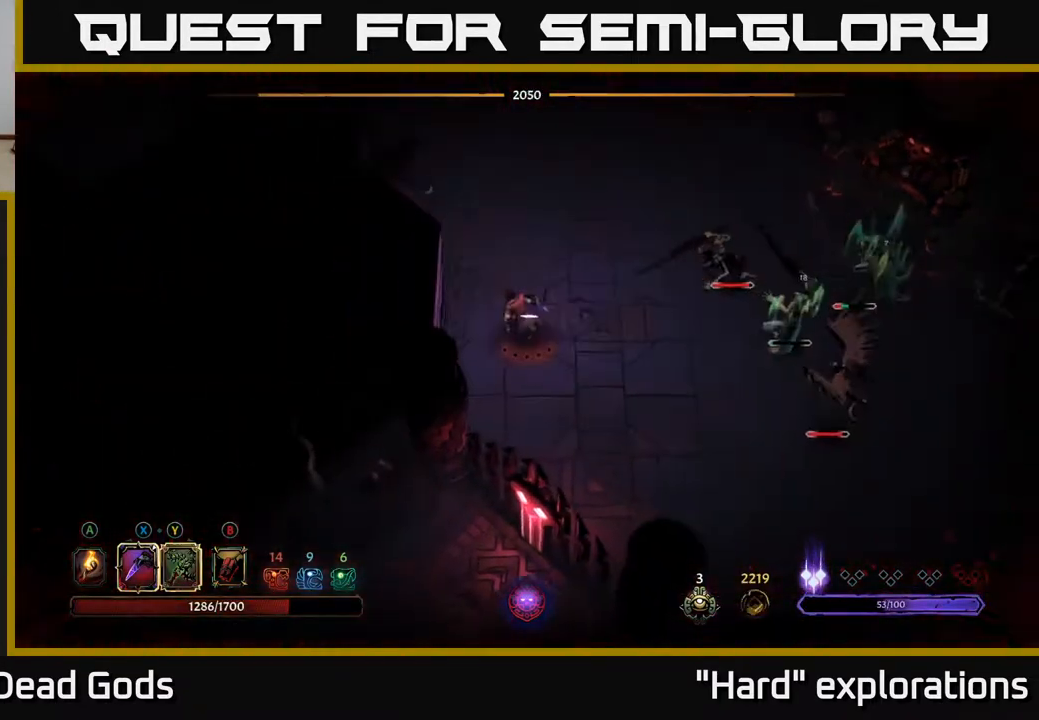
Gameplay with a controller (Xbox layout); each line is a JSON object with the inputs held at the frame after it. "events" lists button and stick changes between this image and that frame as [ms after this image, input, new state], when the widget could be followed in between.
{"buttons": [], "left_stick": "up", "right_stick": "center", "events": [[333, "left_stick", "up"]]}
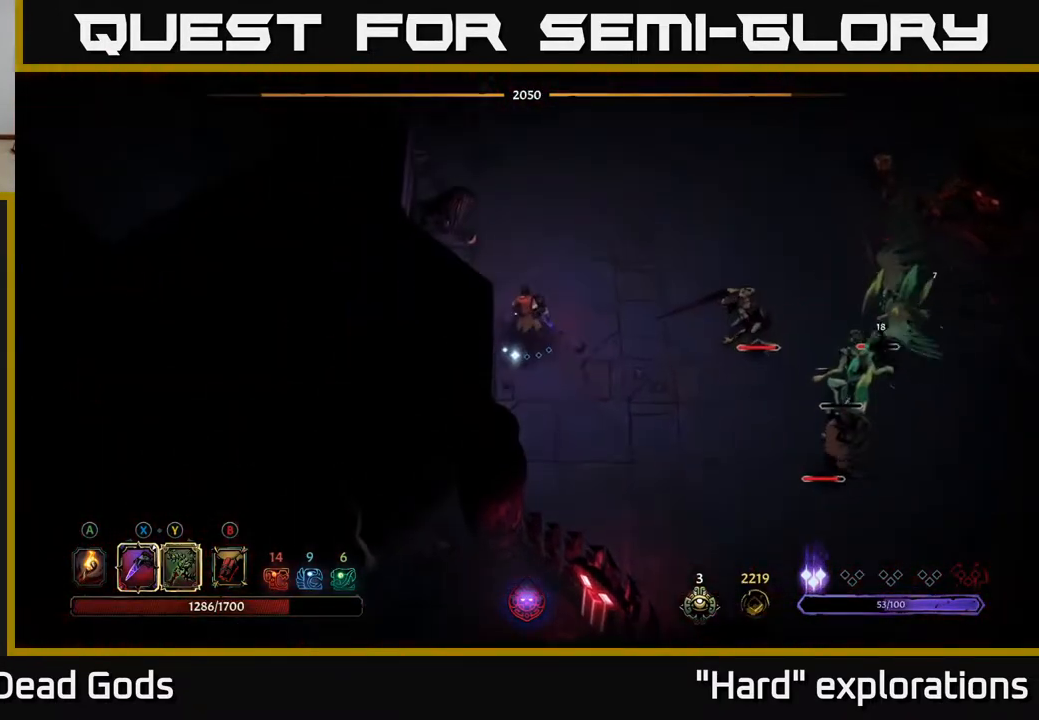
{"buttons": [], "left_stick": "up-right", "right_stick": "center", "events": [[500, "left_stick", "up-right"]]}
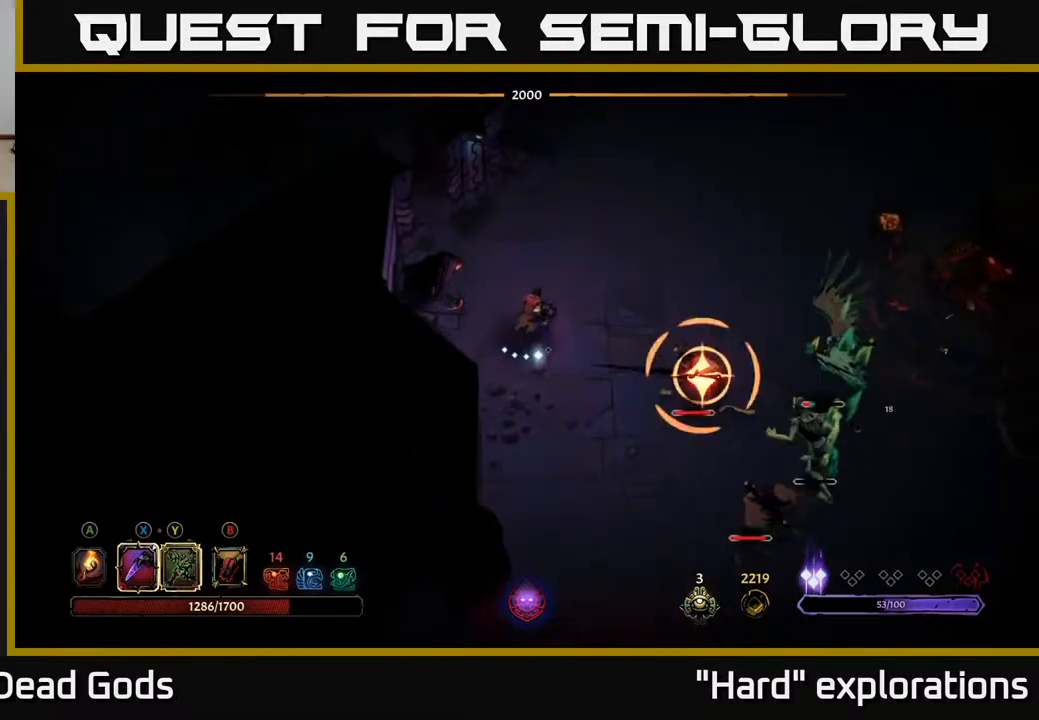
{"buttons": ["R2"], "left_stick": "right", "right_stick": "center", "events": [[17, "B", "down"], [17, "left_stick", "right"], [67, "B", "up"], [483, "R2", "down"]]}
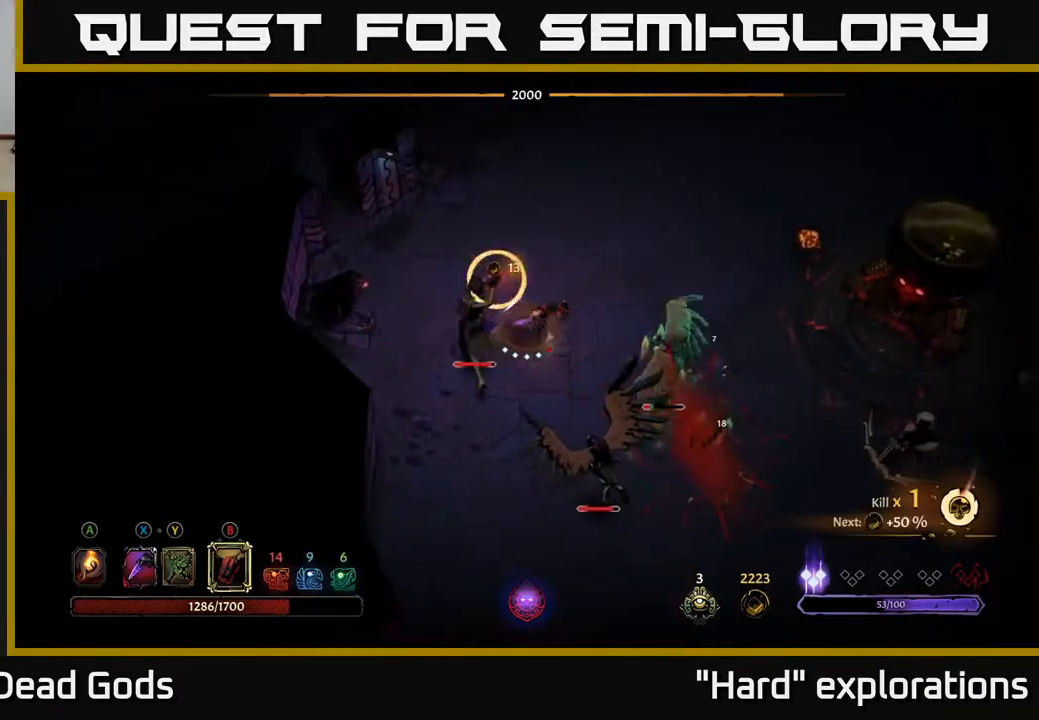
{"buttons": [], "left_stick": "down-right", "right_stick": "center", "events": [[117, "R2", "up"], [117, "left_stick", "down-right"]]}
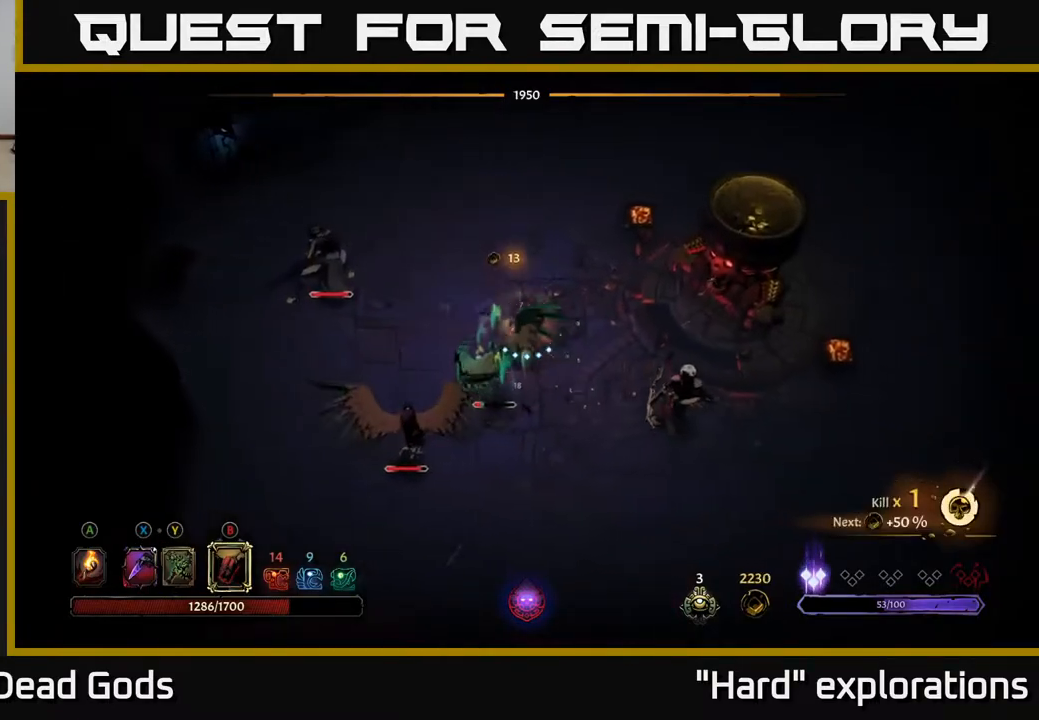
{"buttons": [], "left_stick": "down-right", "right_stick": "center", "events": []}
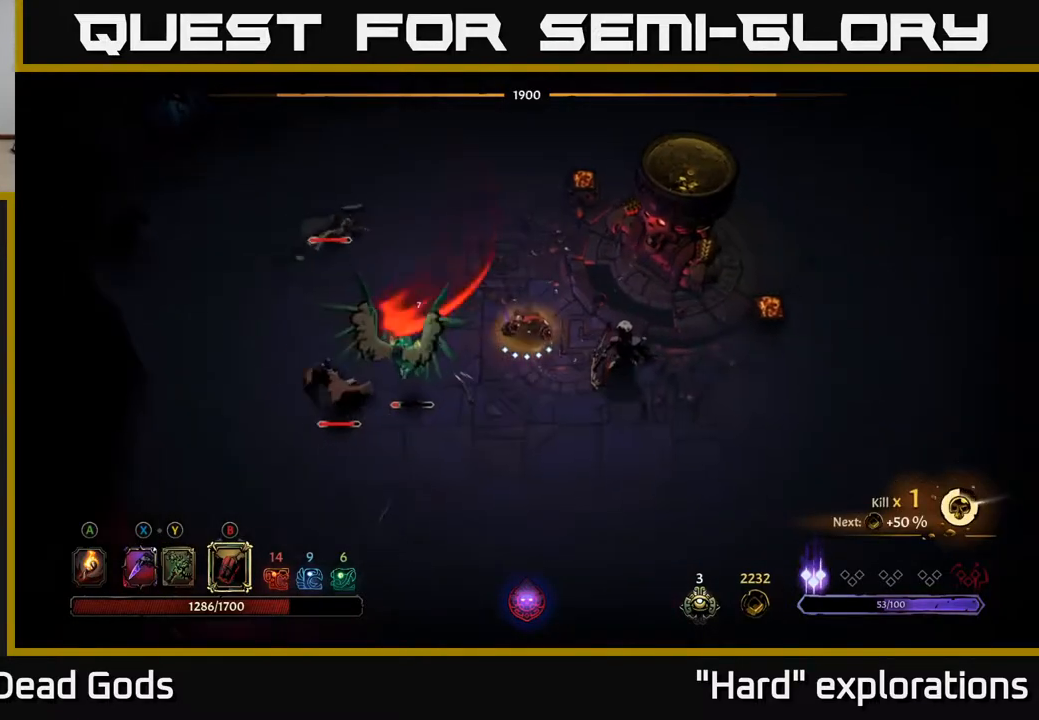
{"buttons": [], "left_stick": "left", "right_stick": "center", "events": [[50, "left_stick", "down-left"], [67, "B", "down"], [117, "B", "up"], [317, "left_stick", "left"]]}
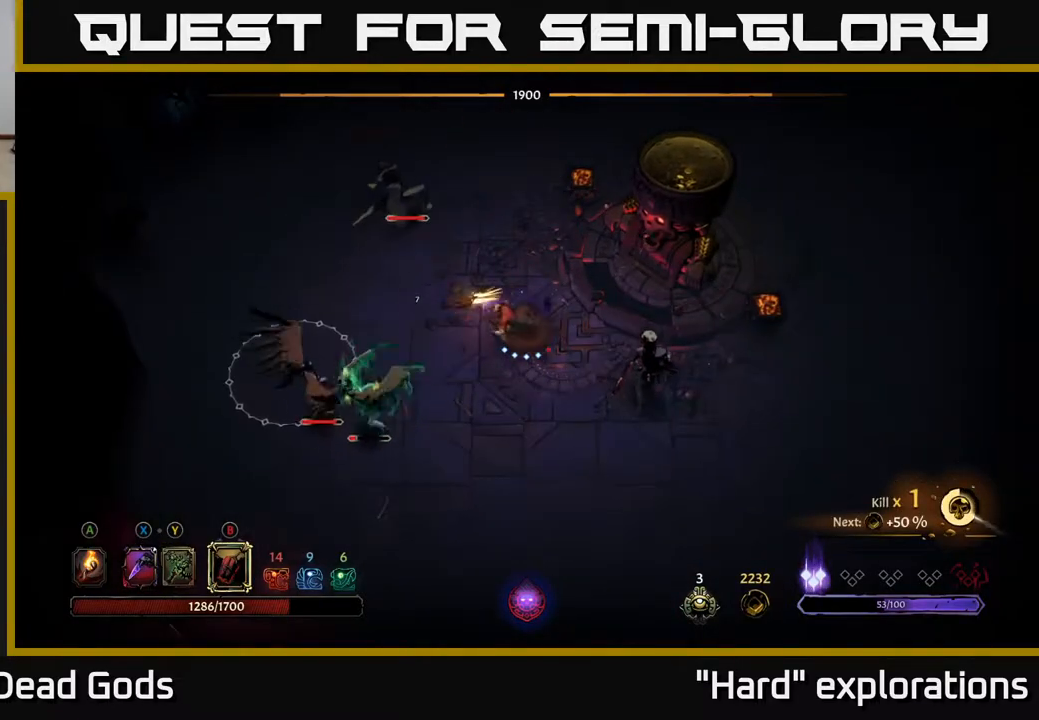
{"buttons": ["Y"], "left_stick": "down-left", "right_stick": "center", "events": [[150, "left_stick", "down-left"], [417, "Y", "down"]]}
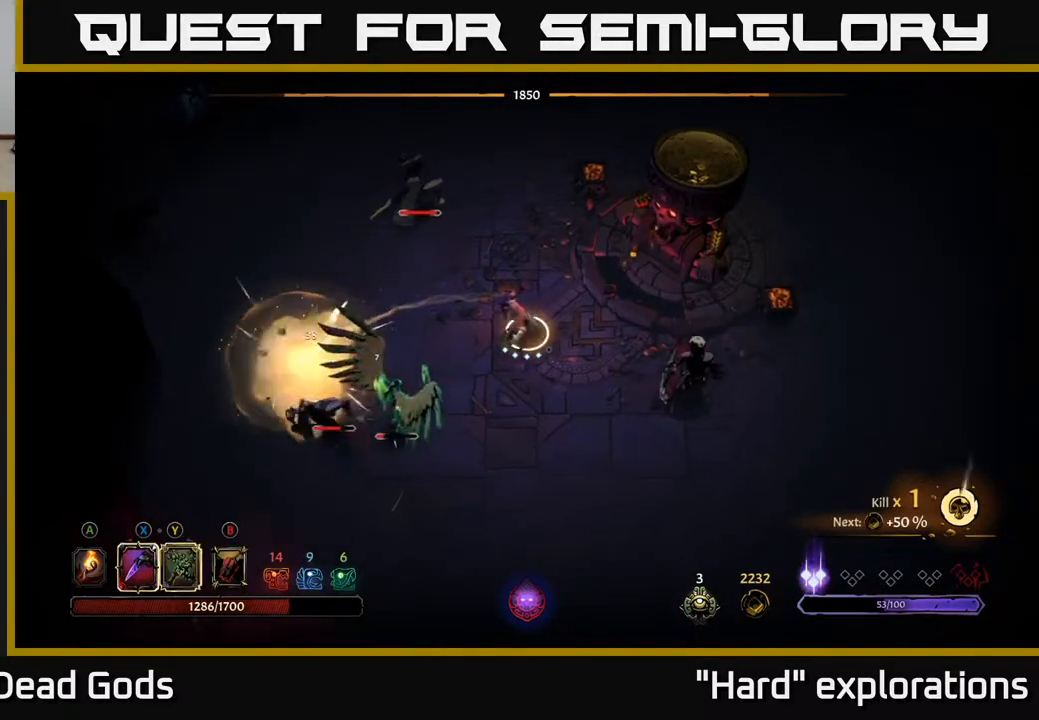
{"buttons": ["Y"], "left_stick": "down-left", "right_stick": "center", "events": []}
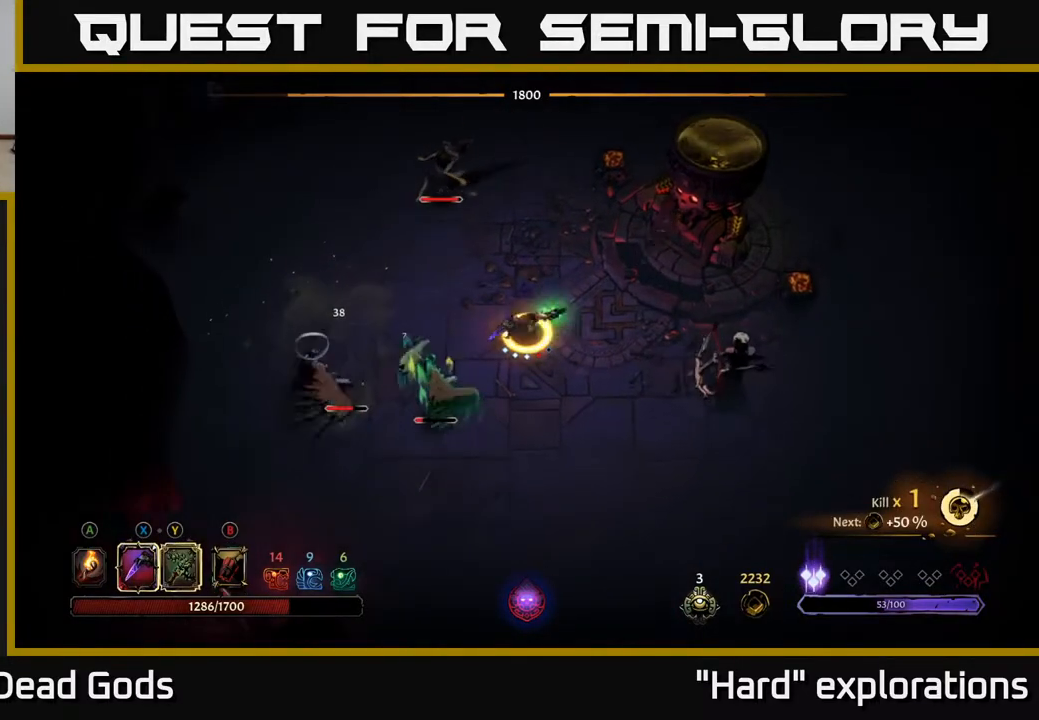
{"buttons": [], "left_stick": "down-left", "right_stick": "center", "events": [[17, "Y", "up"]]}
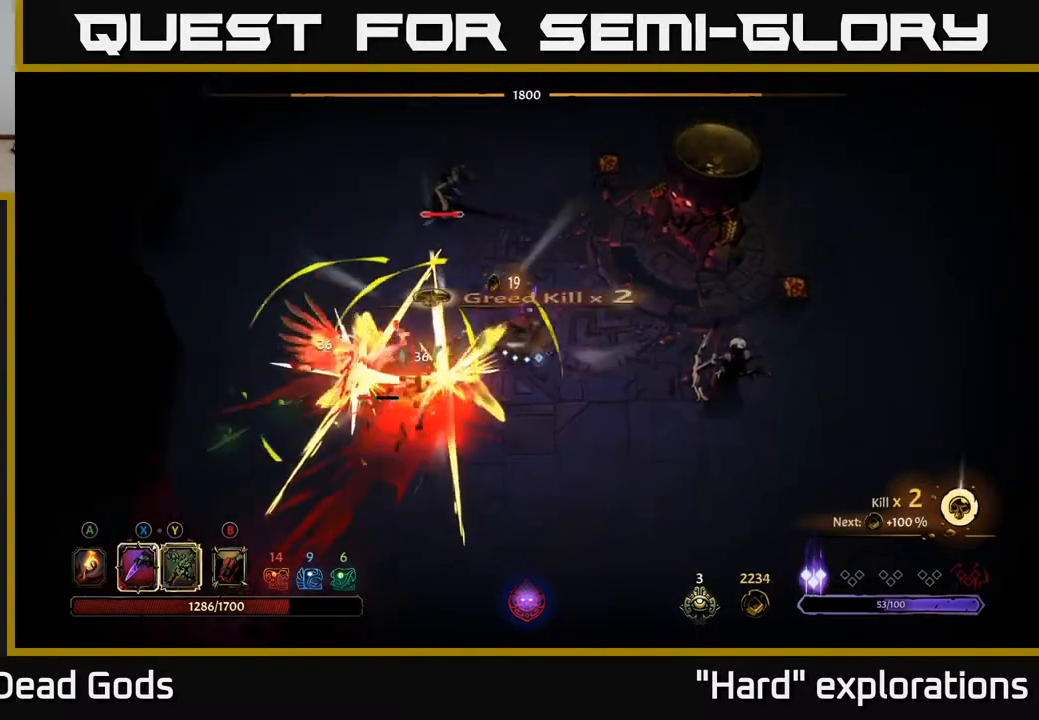
{"buttons": ["X"], "left_stick": "down-left", "right_stick": "center", "events": [[100, "X", "down"], [233, "X", "up"], [417, "X", "down"]]}
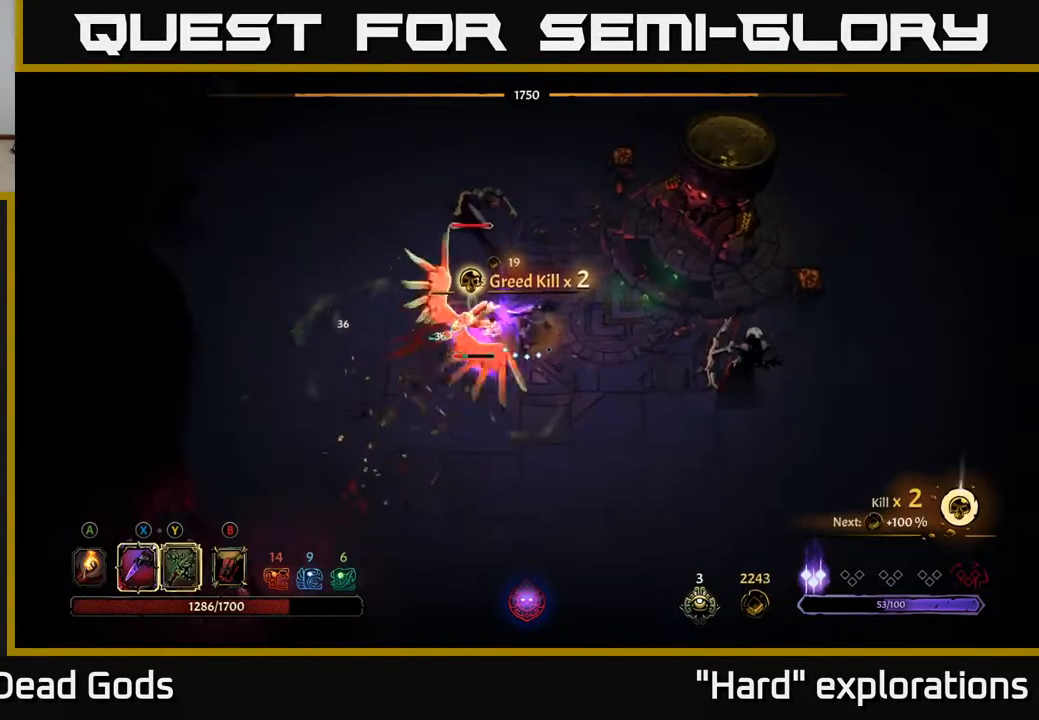
{"buttons": ["X"], "left_stick": "down-left", "right_stick": "center", "events": [[50, "X", "up"], [117, "X", "down"], [267, "X", "up"], [417, "X", "down"]]}
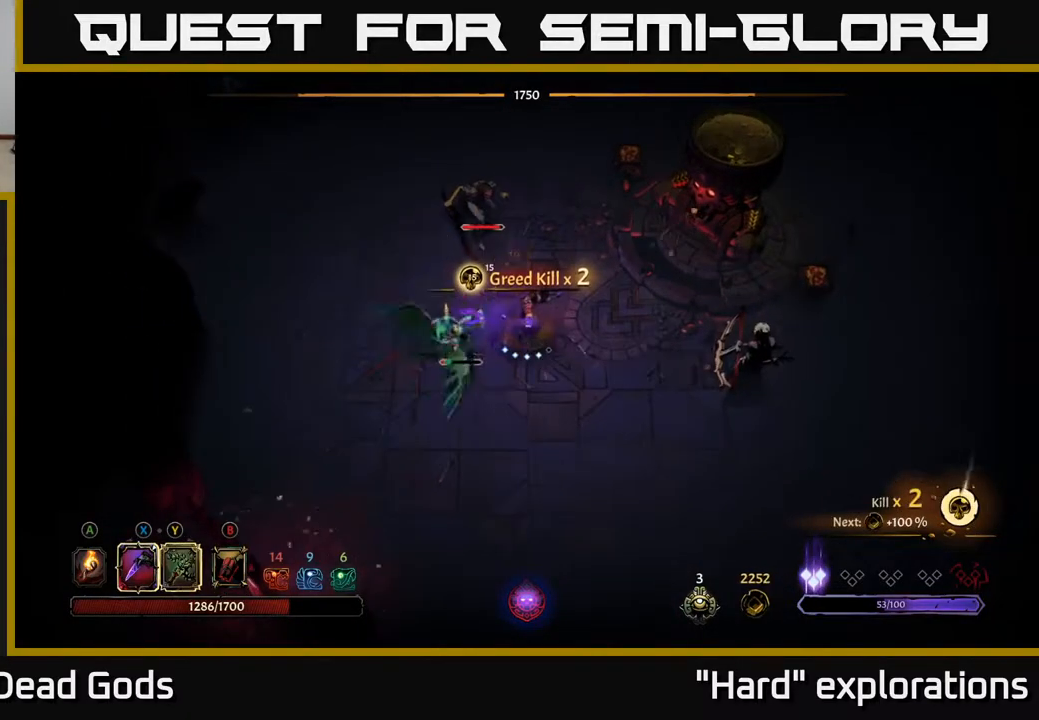
{"buttons": [], "left_stick": "up-left", "right_stick": "center", "events": [[50, "X", "up"], [133, "left_stick", "up-left"], [250, "Y", "down"], [350, "Y", "up"]]}
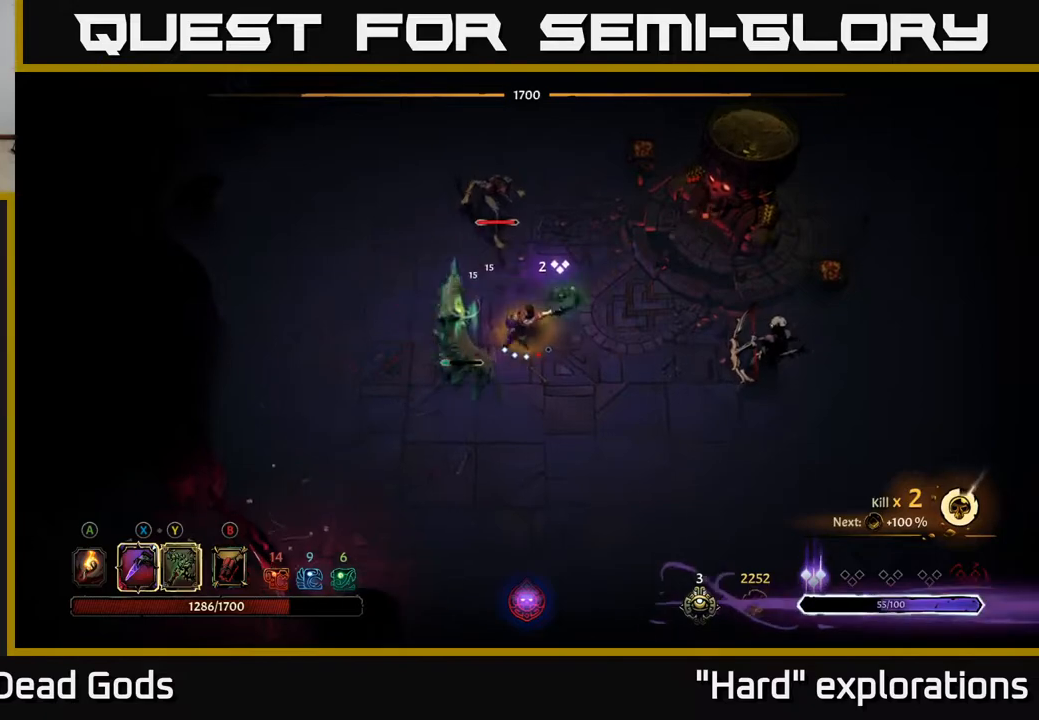
{"buttons": [], "left_stick": "down-left", "right_stick": "center", "events": [[433, "left_stick", "down"], [500, "left_stick", "down-left"]]}
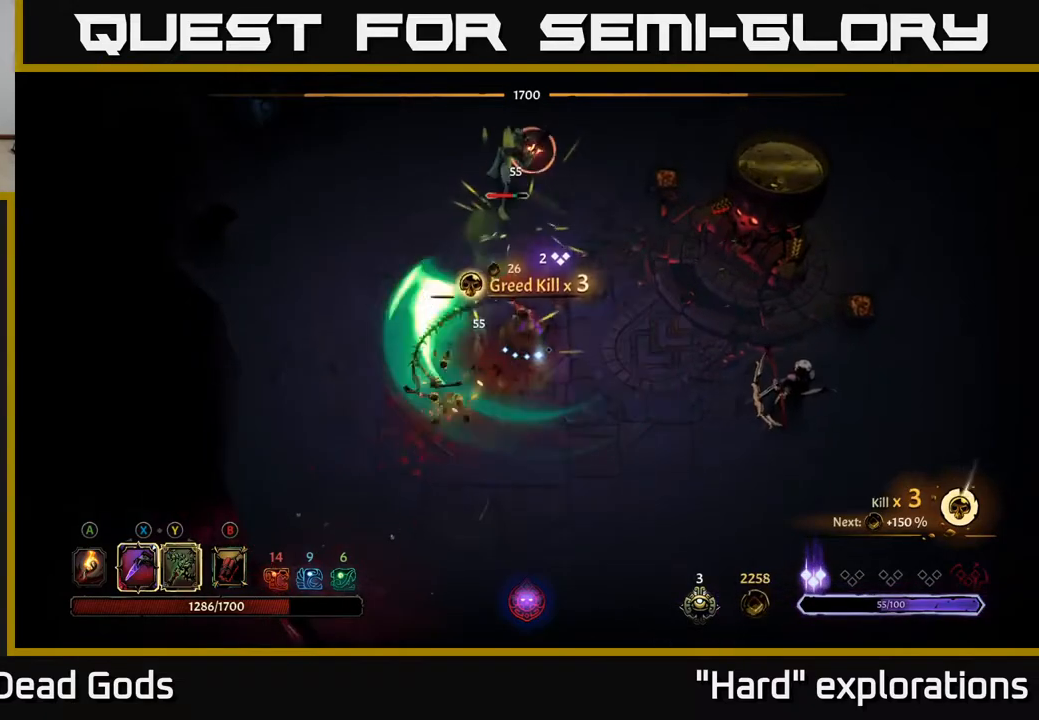
{"buttons": [], "left_stick": "up-left", "right_stick": "center", "events": [[267, "left_stick", "up-left"], [317, "R2", "down"], [450, "R2", "up"]]}
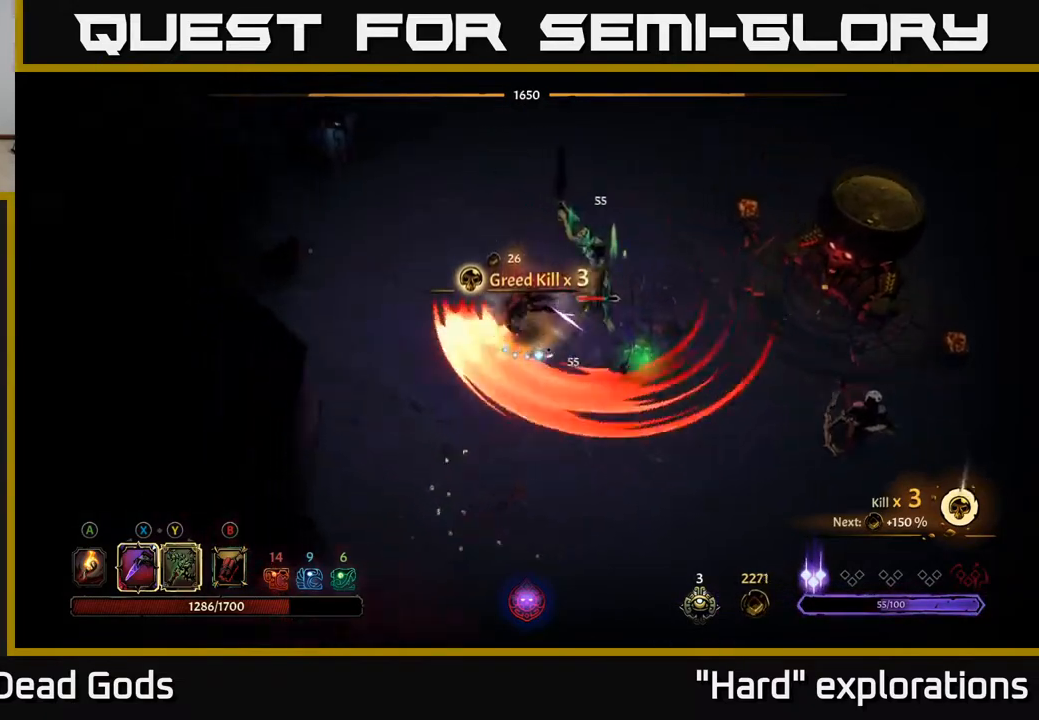
{"buttons": [], "left_stick": "up-left", "right_stick": "center", "events": []}
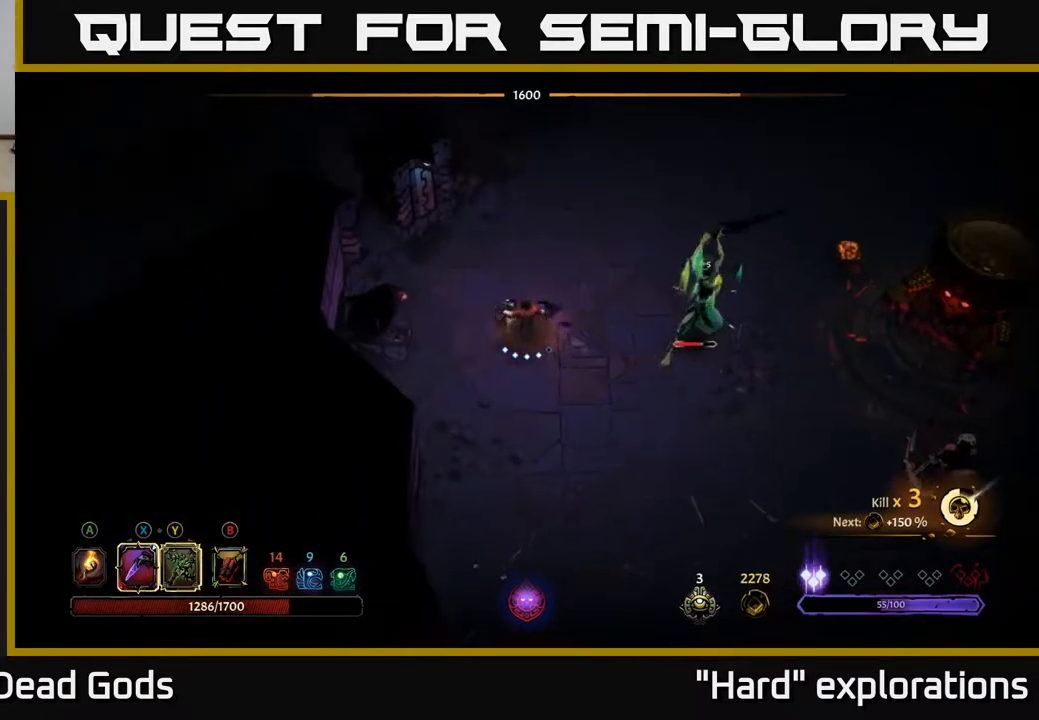
{"buttons": [], "left_stick": "down-right", "right_stick": "center", "events": [[117, "left_stick", "up-right"], [183, "R2", "down"], [417, "R2", "up"], [483, "left_stick", "down-right"]]}
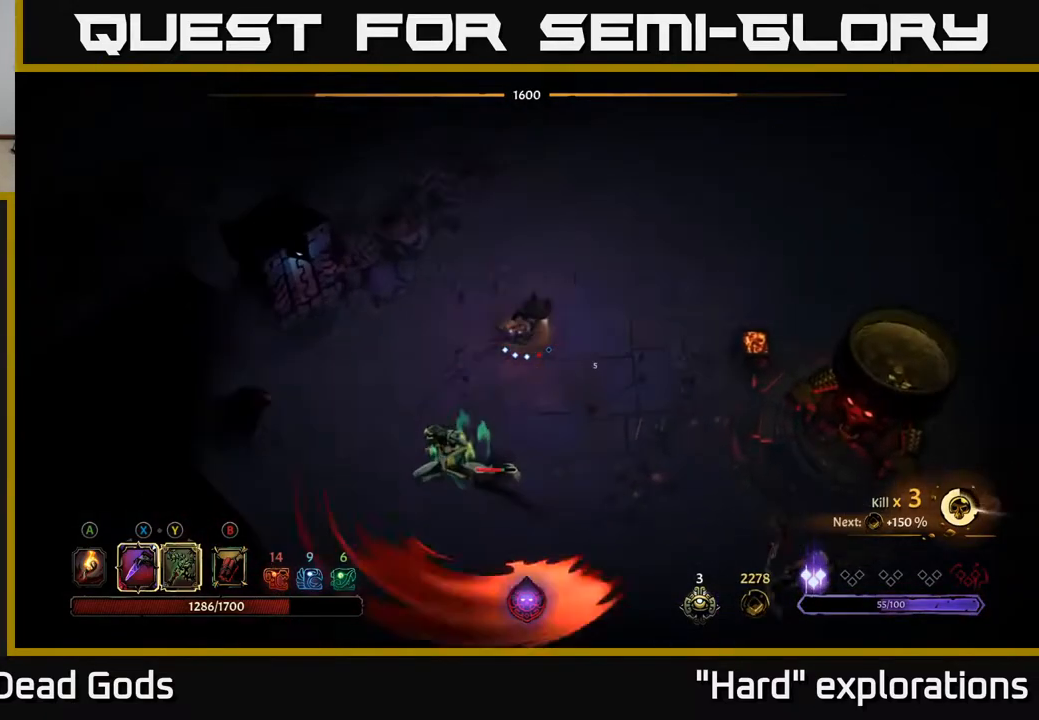
{"buttons": ["Y"], "left_stick": "down", "right_stick": "center", "events": [[17, "left_stick", "down"], [217, "Y", "down"]]}
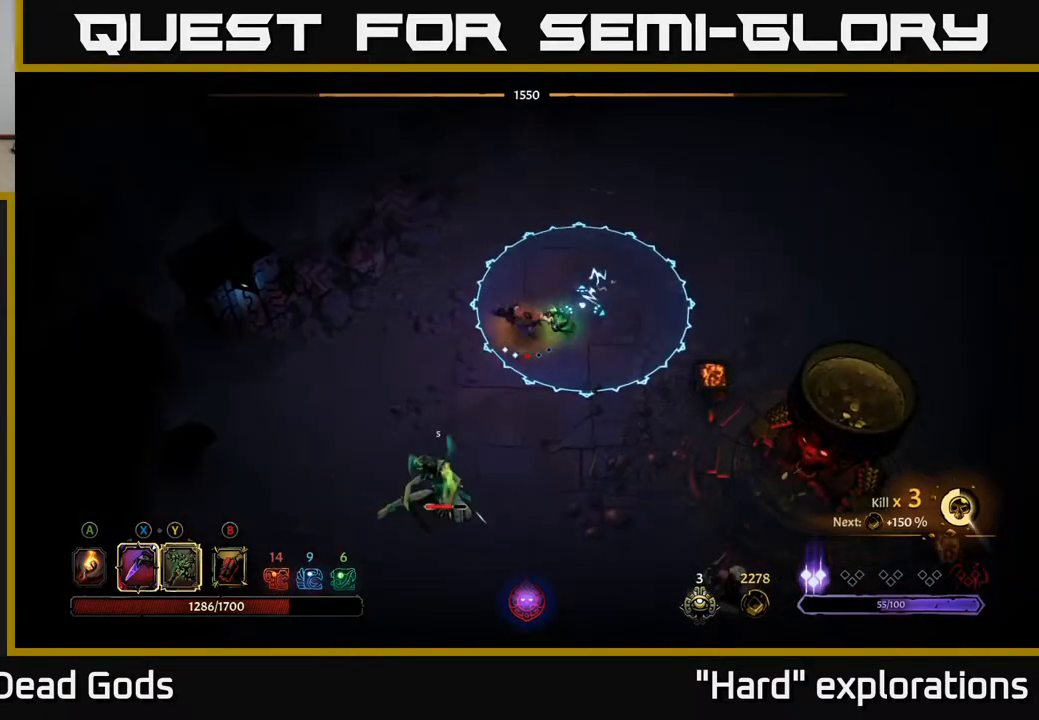
{"buttons": ["R2"], "left_stick": "down-left", "right_stick": "center", "events": [[150, "Y", "up"], [317, "left_stick", "down-left"], [500, "R2", "down"]]}
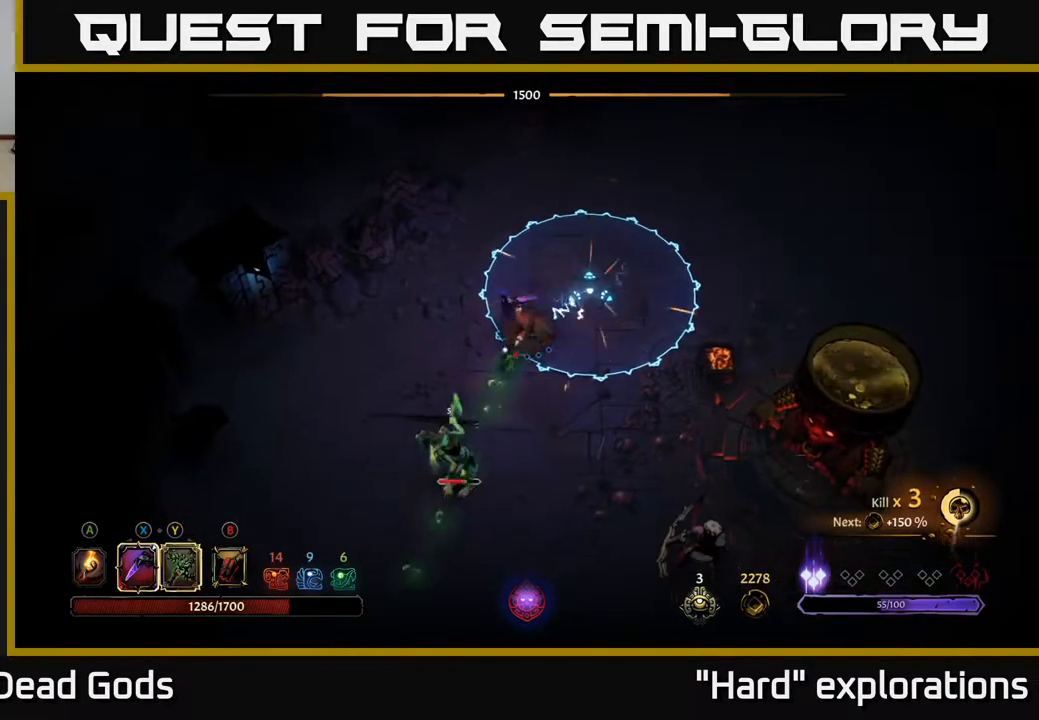
{"buttons": [], "left_stick": "down", "right_stick": "center", "events": [[100, "R2", "up"], [167, "R2", "down"], [250, "R2", "up"], [500, "left_stick", "down"]]}
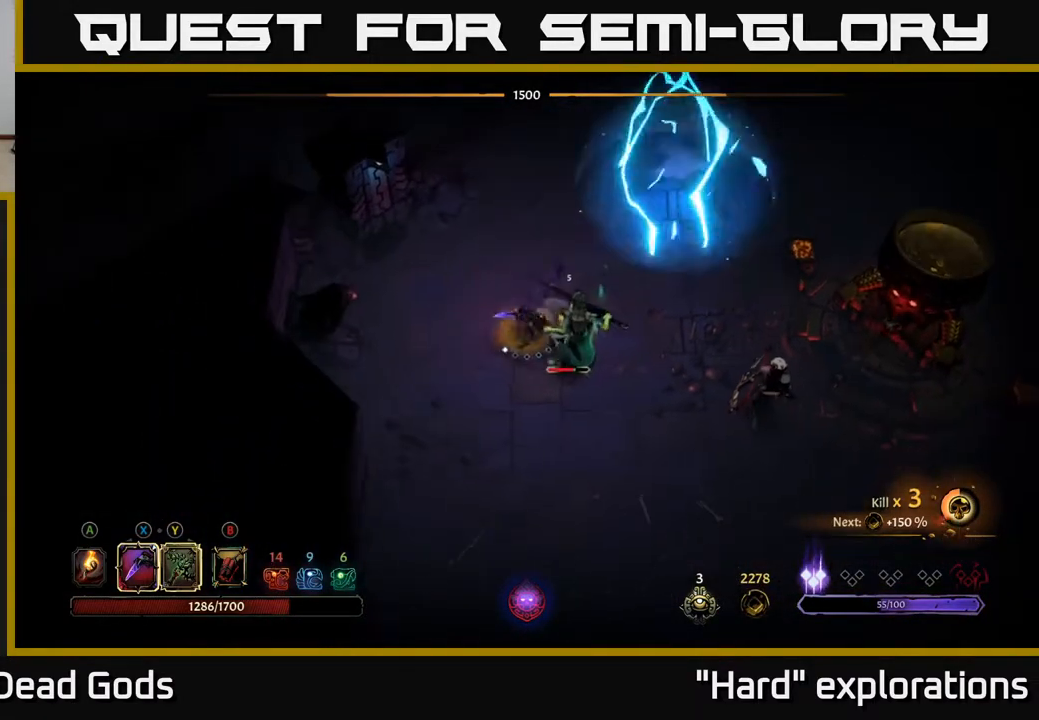
{"buttons": [], "left_stick": "down", "right_stick": "center", "events": []}
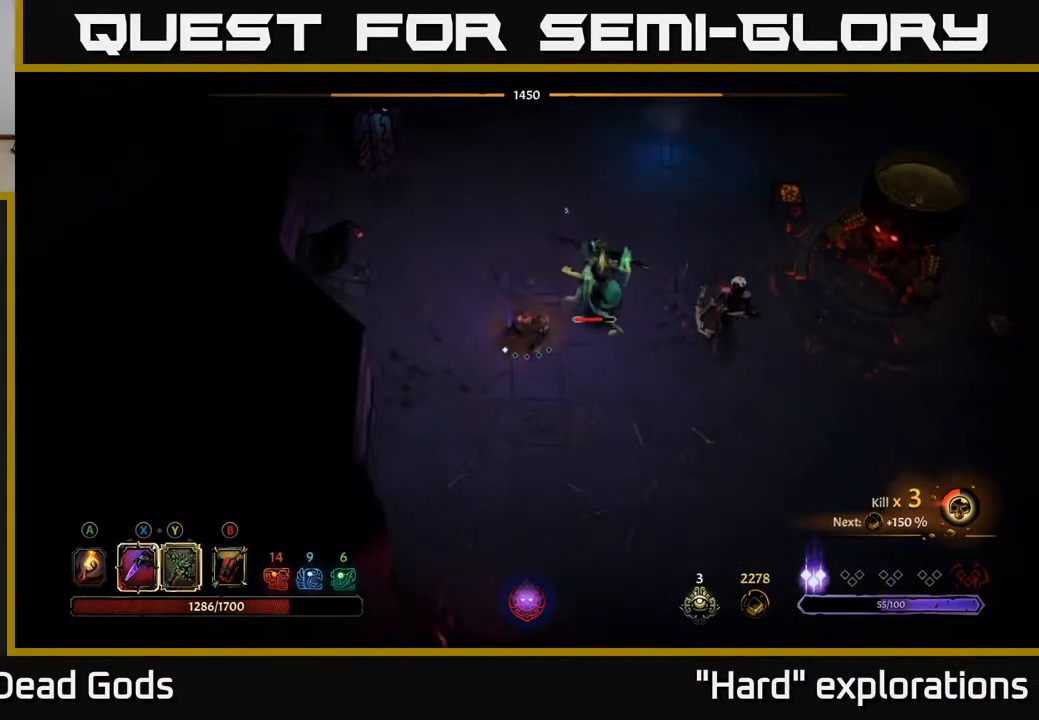
{"buttons": [], "left_stick": "right", "right_stick": "center", "events": [[33, "left_stick", "down-right"], [467, "left_stick", "right"]]}
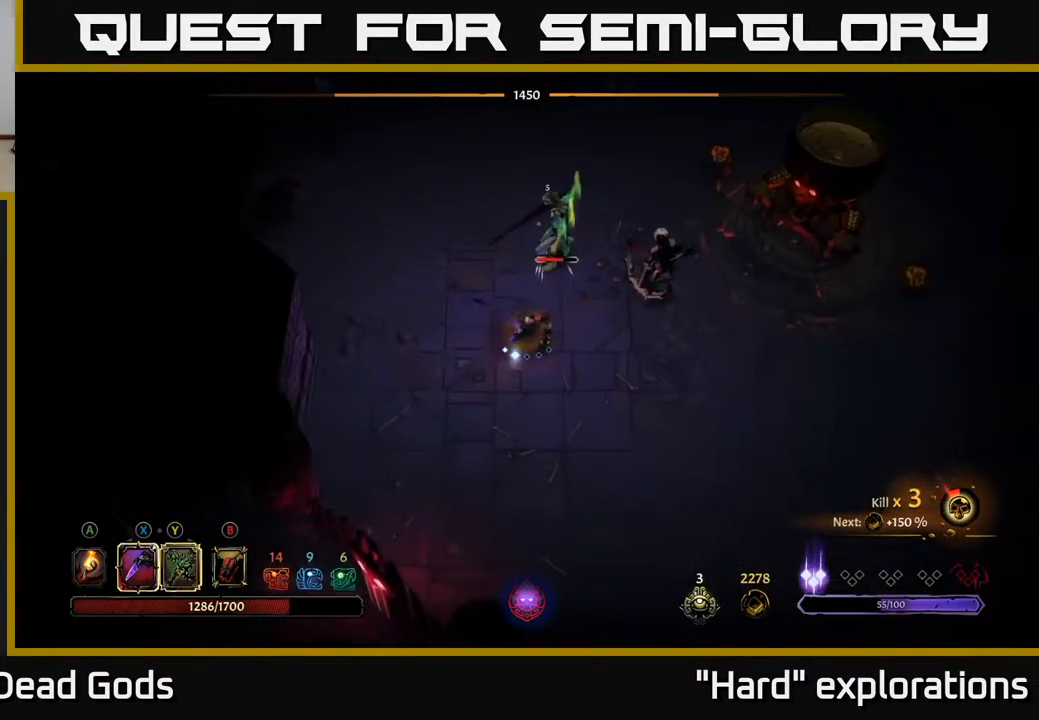
{"buttons": ["X"], "left_stick": "up", "right_stick": "center", "events": [[100, "left_stick", "up-right"], [250, "X", "down"], [300, "left_stick", "up"], [333, "X", "up"], [483, "X", "down"]]}
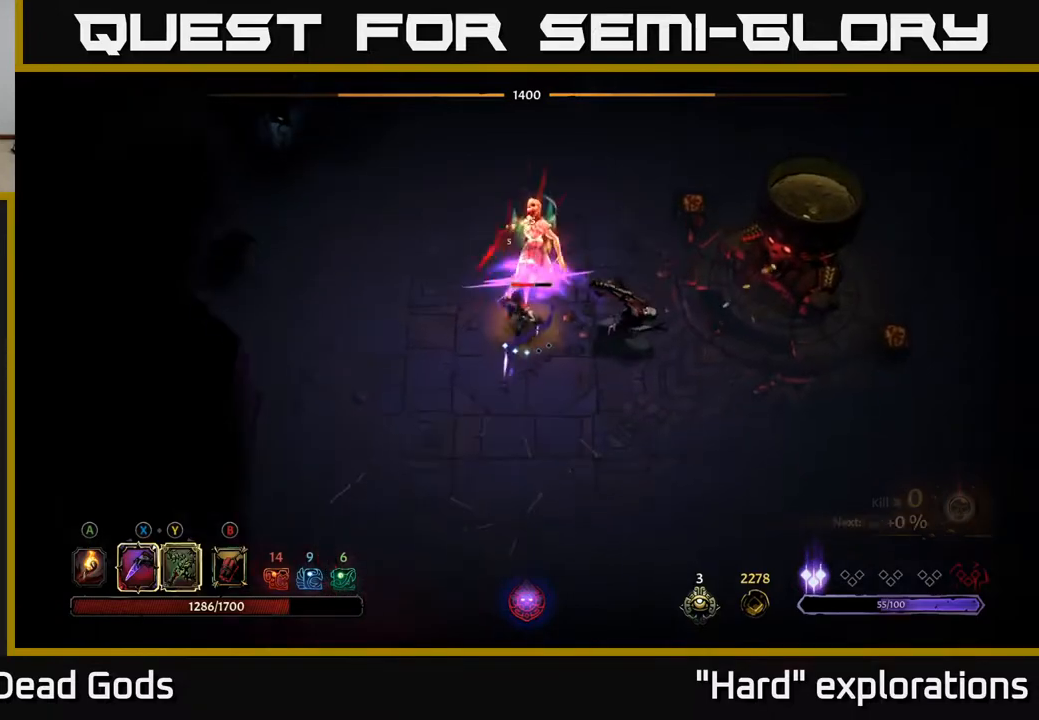
{"buttons": ["X"], "left_stick": "right", "right_stick": "center", "events": [[83, "X", "up"], [83, "left_stick", "up-right"], [217, "X", "down"], [267, "left_stick", "right"], [317, "X", "up"], [433, "X", "down"]]}
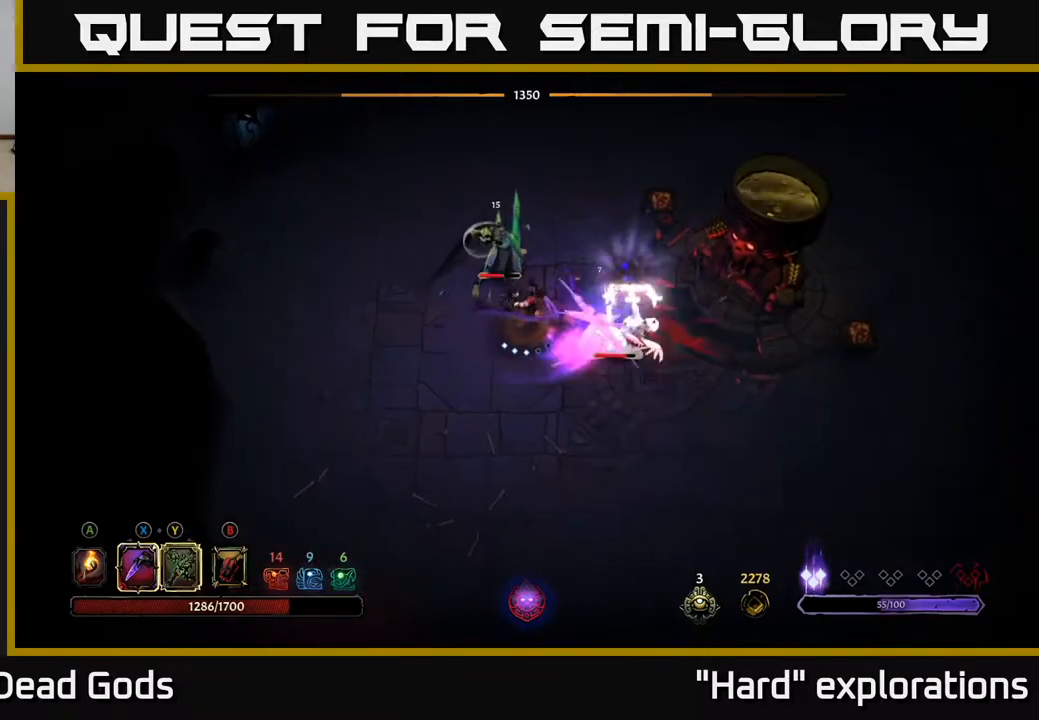
{"buttons": [], "left_stick": "right", "right_stick": "center", "events": [[33, "X", "up"], [150, "X", "down"], [283, "X", "up"]]}
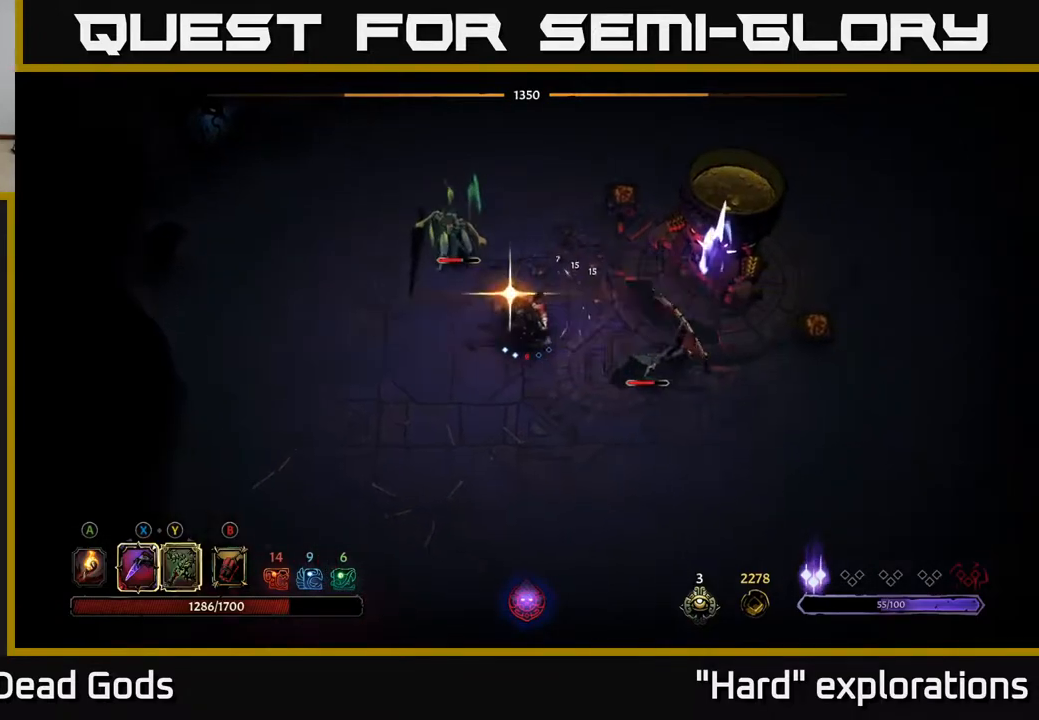
{"buttons": [], "left_stick": "down", "right_stick": "center", "events": [[167, "left_stick", "center"], [433, "left_stick", "down"]]}
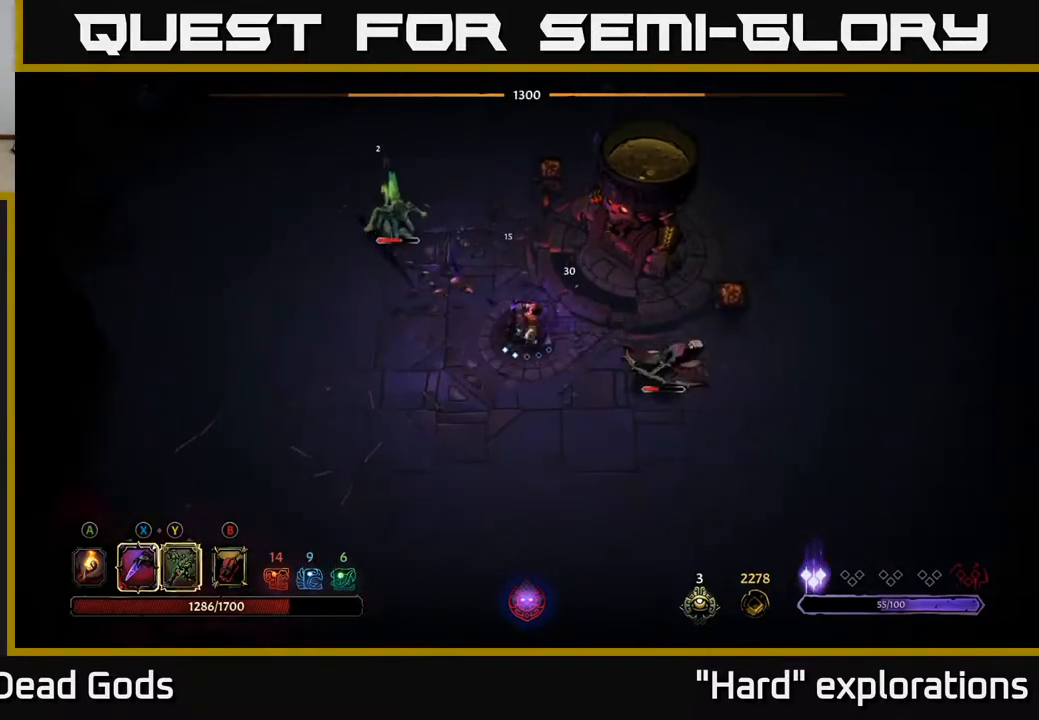
{"buttons": [], "left_stick": "down", "right_stick": "center", "events": []}
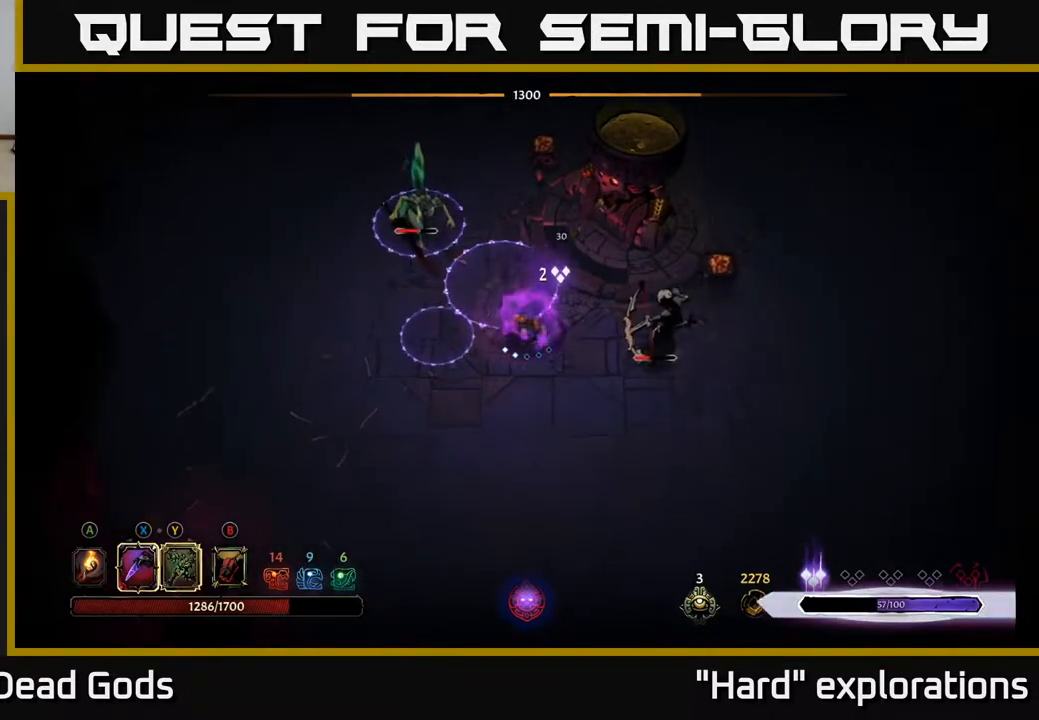
{"buttons": [], "left_stick": "down-right", "right_stick": "center", "events": [[183, "left_stick", "down-right"]]}
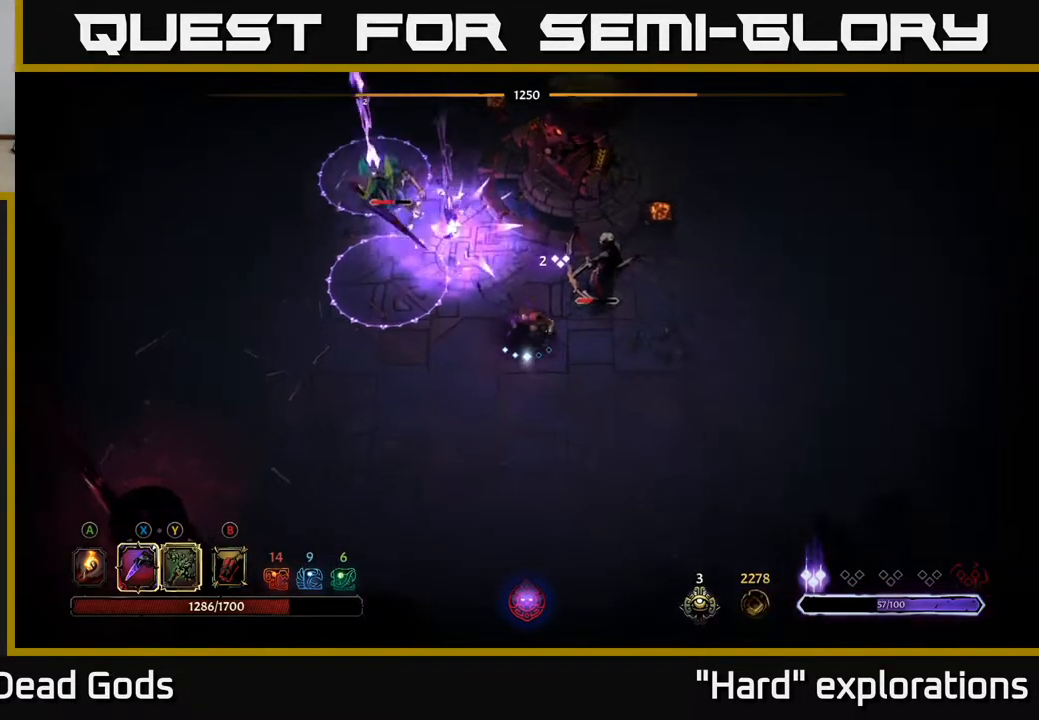
{"buttons": [], "left_stick": "right", "right_stick": "center", "events": [[183, "left_stick", "right"]]}
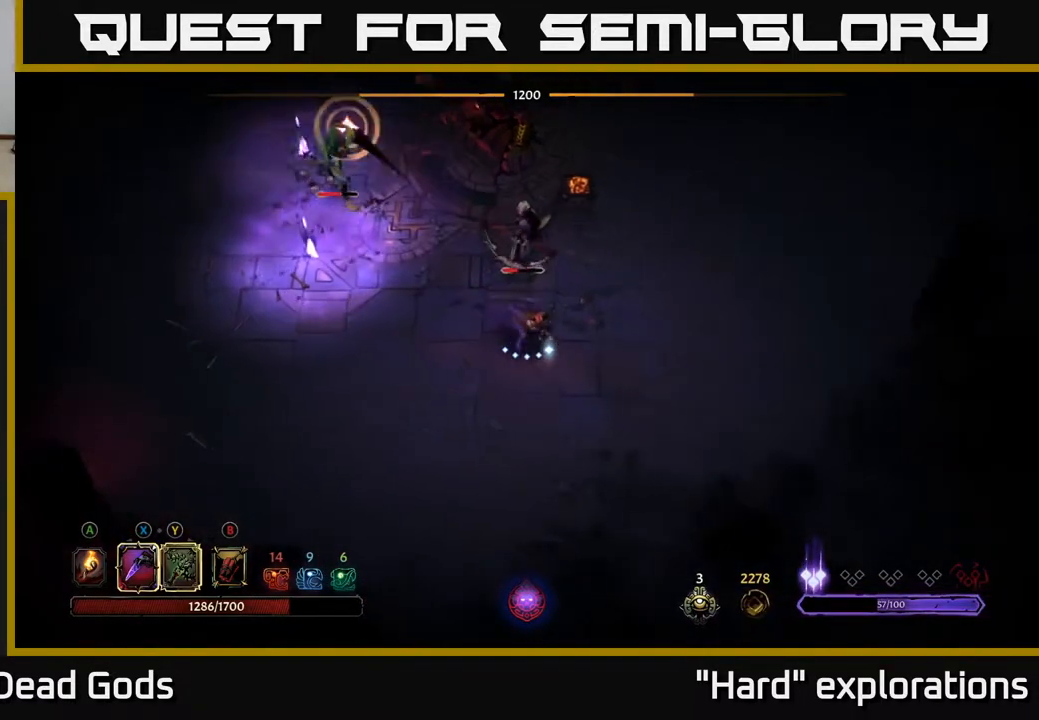
{"buttons": ["R2"], "left_stick": "right", "right_stick": "center", "events": [[483, "R2", "down"]]}